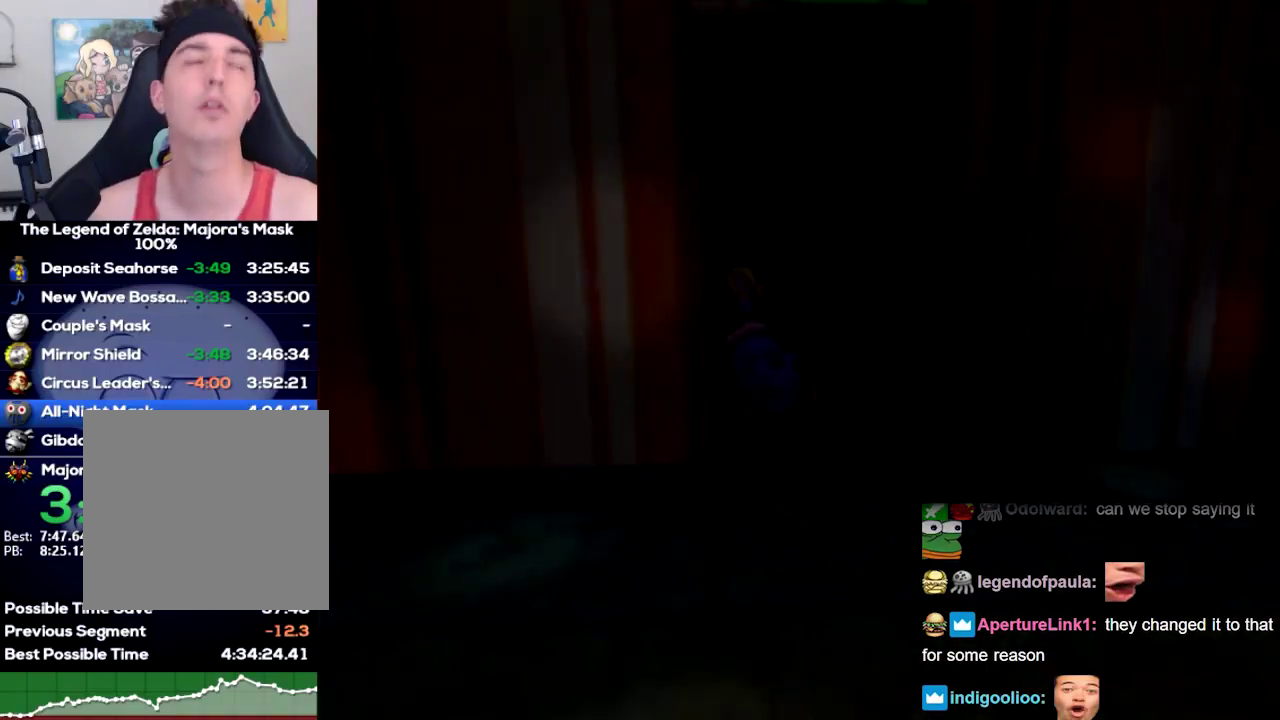
Gameplay with a controller (Nintendo layout); each line is a JSON object with the inputs held at the frame after it. Not read: A L3 R3.
{"buttons": [], "left_stick": "center"}
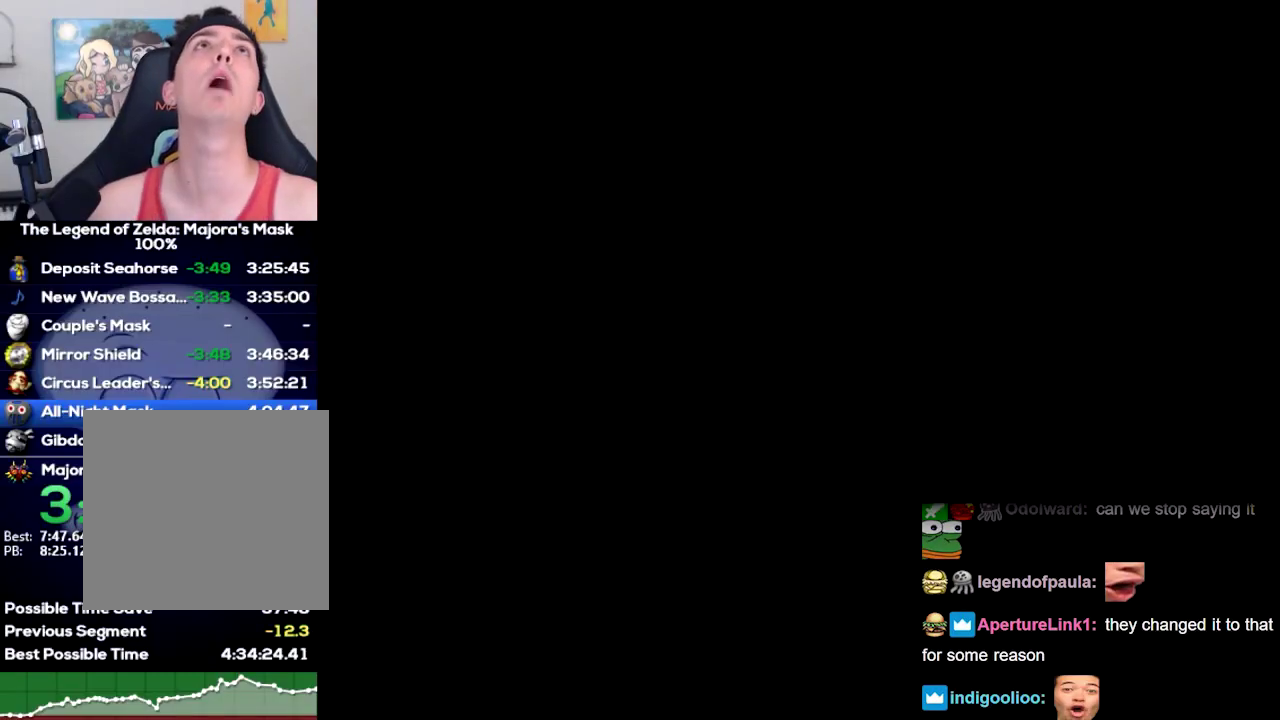
{"buttons": [], "left_stick": "center"}
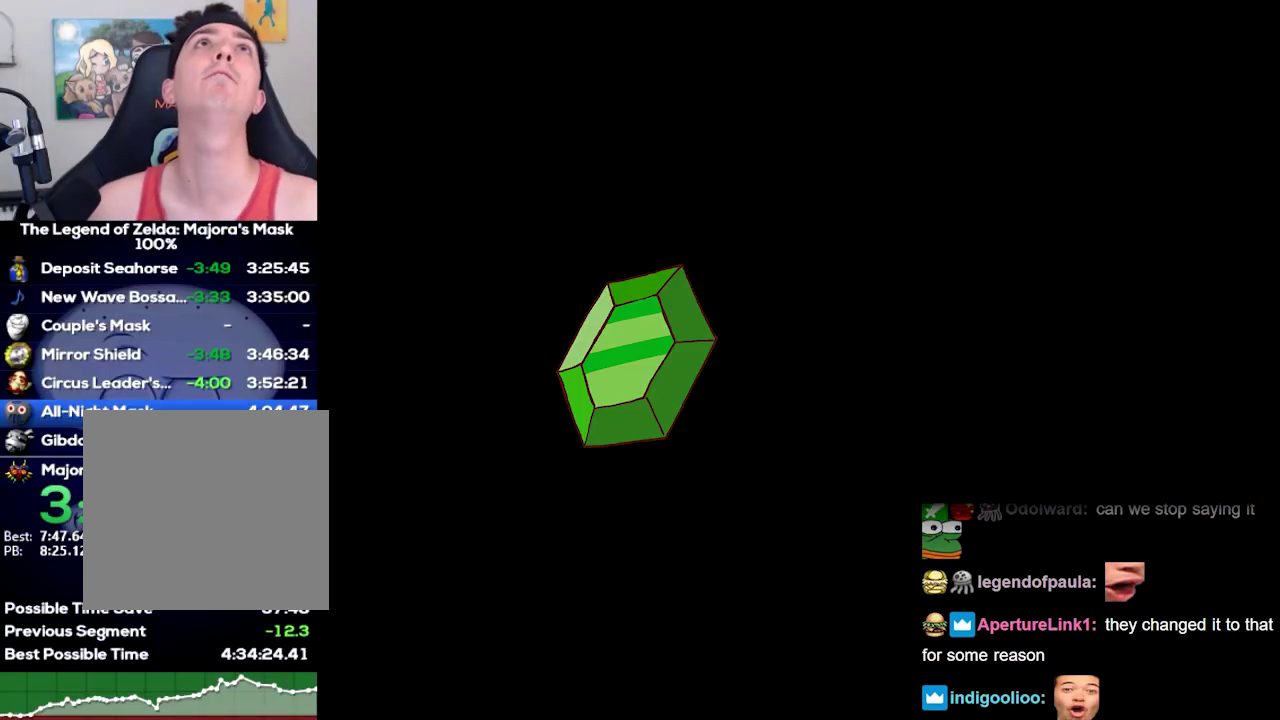
{"buttons": [], "left_stick": "center"}
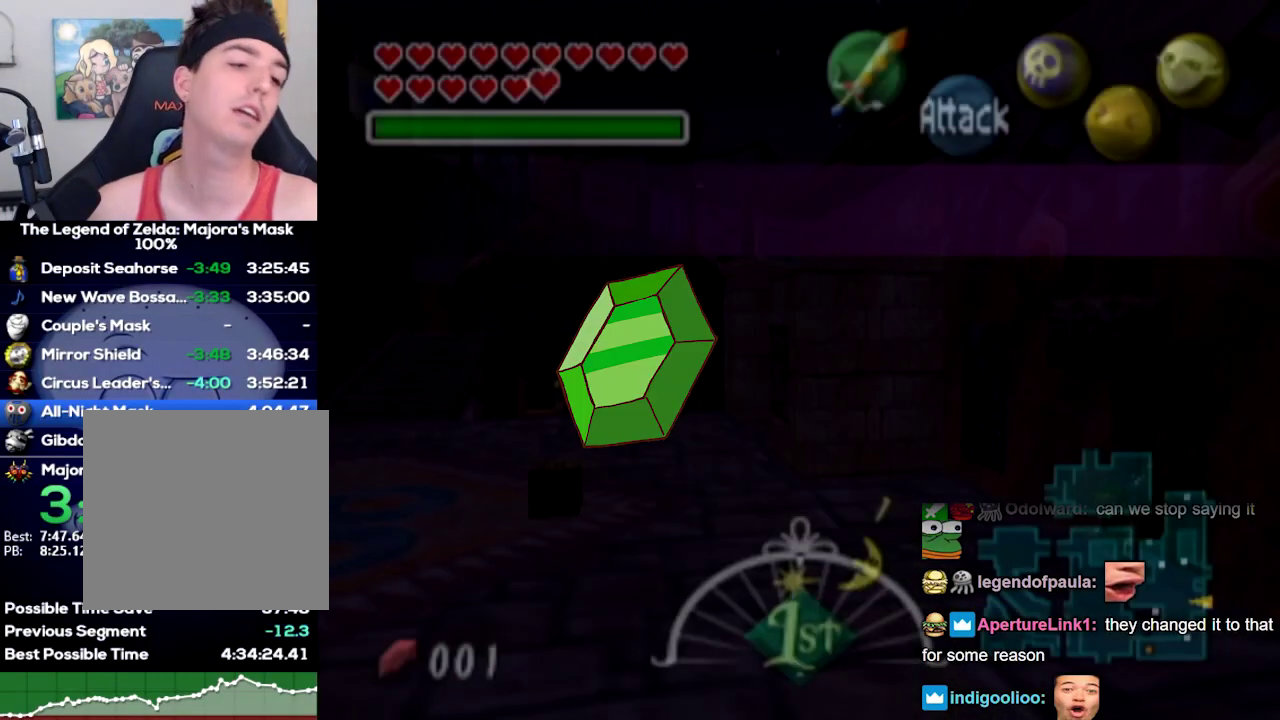
{"buttons": [], "left_stick": "left"}